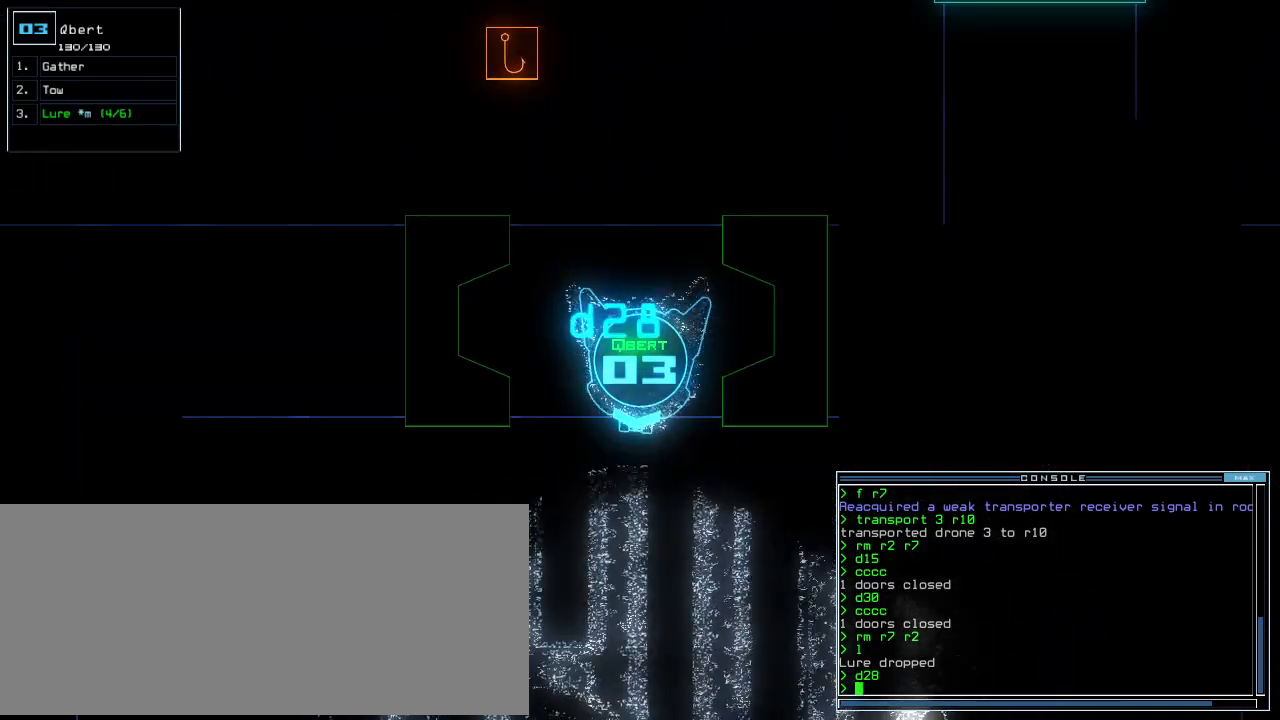
Gameplay with keyboard; each line is a JSON object with the keys held at the frame after it. "events" lists presses ("down") and releases ("up") of ".", "0", "1", "2", "3", "4", "5", "6", "7", "8", "9", "a", "b", "backspace", "c", "caps_lock", "comma", "ctrl_l", "ctrl_r", "d", "down", "e", "equals", "escape", "f", "g", "h", "i", "j", "k", "l", "left", "m", "minus", "n", "o", "p", "q", "quote", "r", "return", "right", "s", "semicolon", "shift_l", "shift_r", "space", "t", "tab", "tilde", "u", "up", "v", "w", "x", "y" and "z" between this image and that frame as [ms after this image, input, new state], when the widget could be followed in between. No other keys are recorded. Mouse input is not recorded. Not read: other_keys.
{"keys": ["down", "left", "p"], "events": [[292, "down", "down"], [354, "left", "down"], [500, "p", "down"]]}
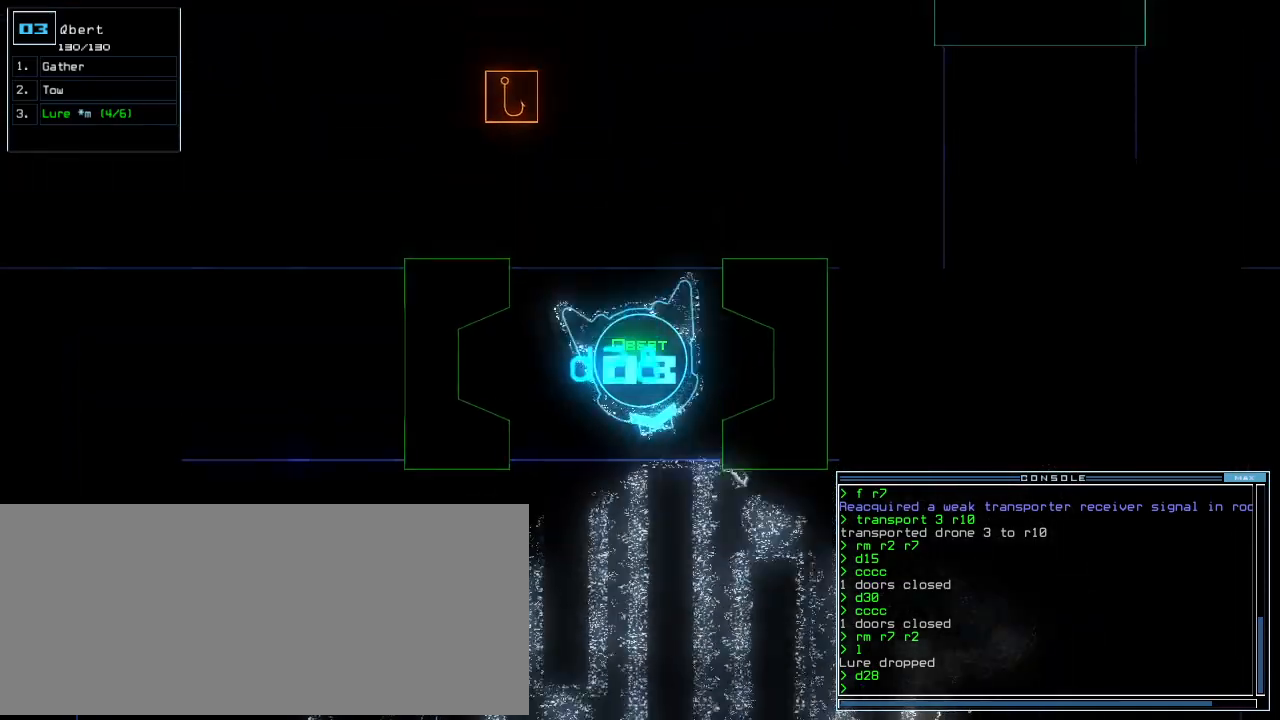
{"keys": ["down", "return"], "events": [[21, "left", "up"], [83, "i", "down"], [104, "p", "up"], [188, "i", "up"], [500, "return", "down"]]}
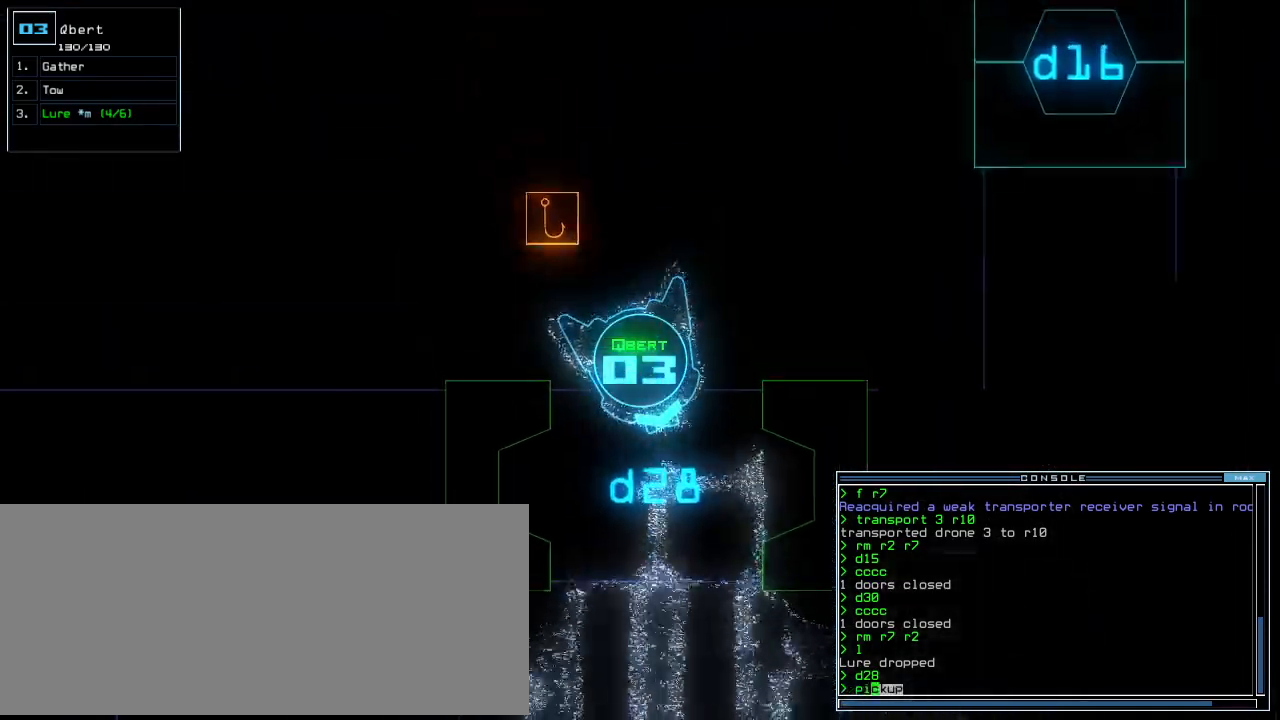
{"keys": ["up"], "events": [[62, "down", "up"], [104, "return", "up"], [188, "up", "down"]]}
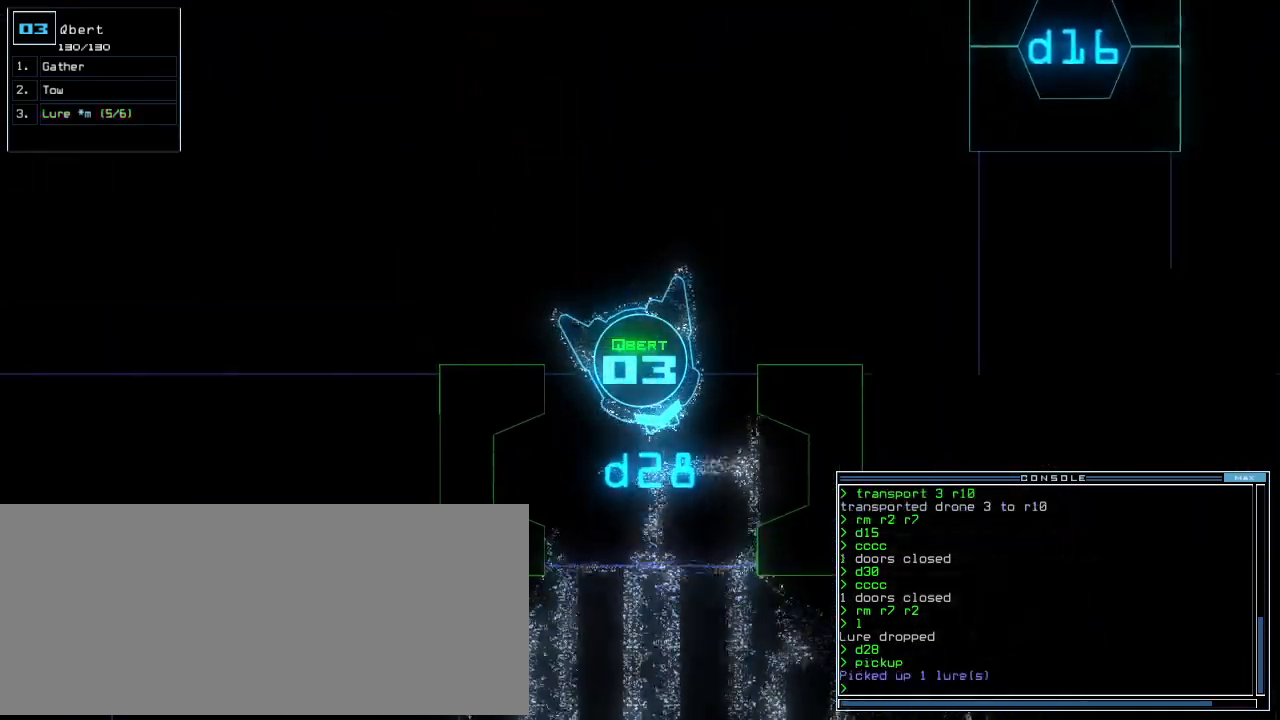
{"keys": ["up"], "events": [[83, "right", "down"], [271, "right", "up"]]}
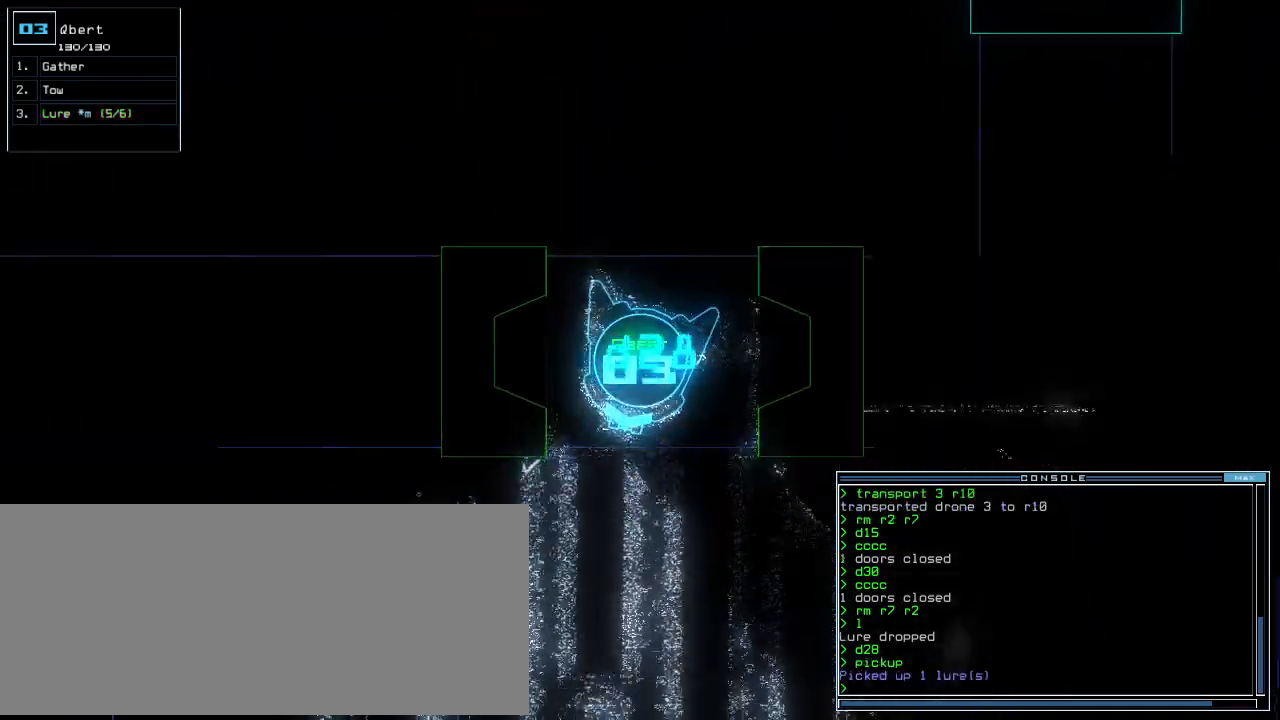
{"keys": ["up"], "events": [[62, "left", "down"], [146, "left", "up"], [396, "right", "down"], [500, "right", "up"]]}
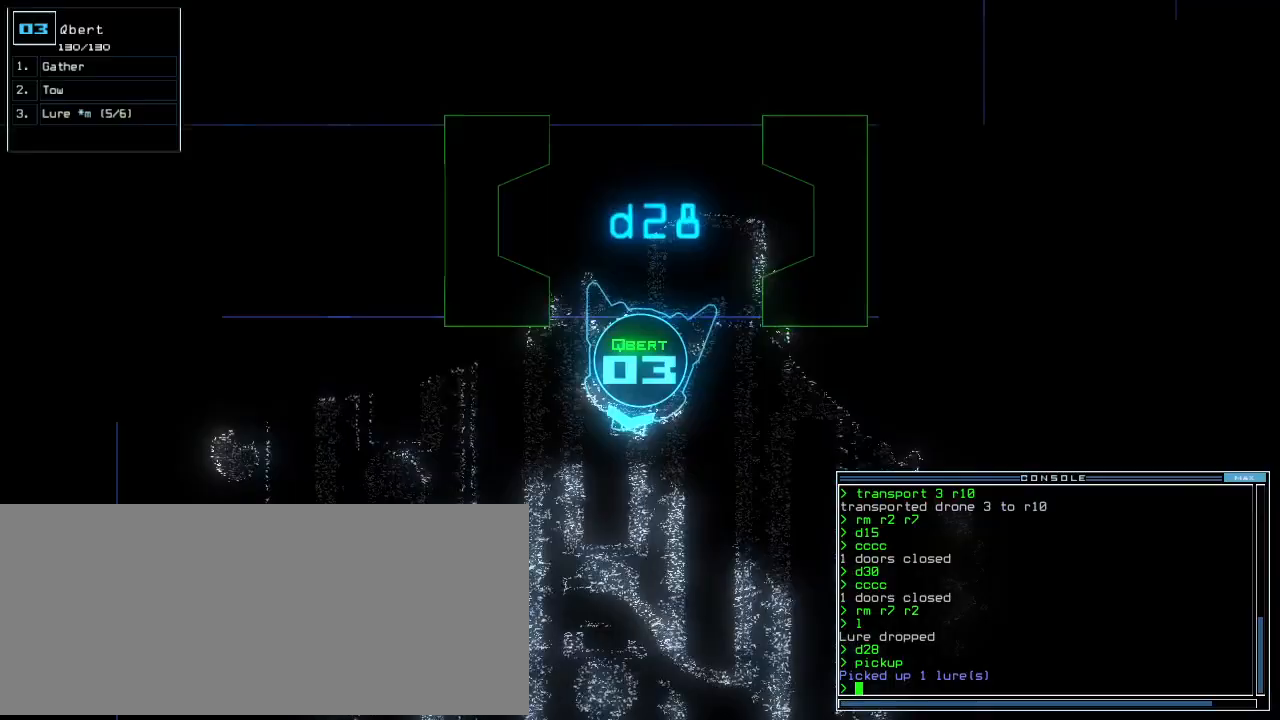
{"keys": ["return", "up"]}
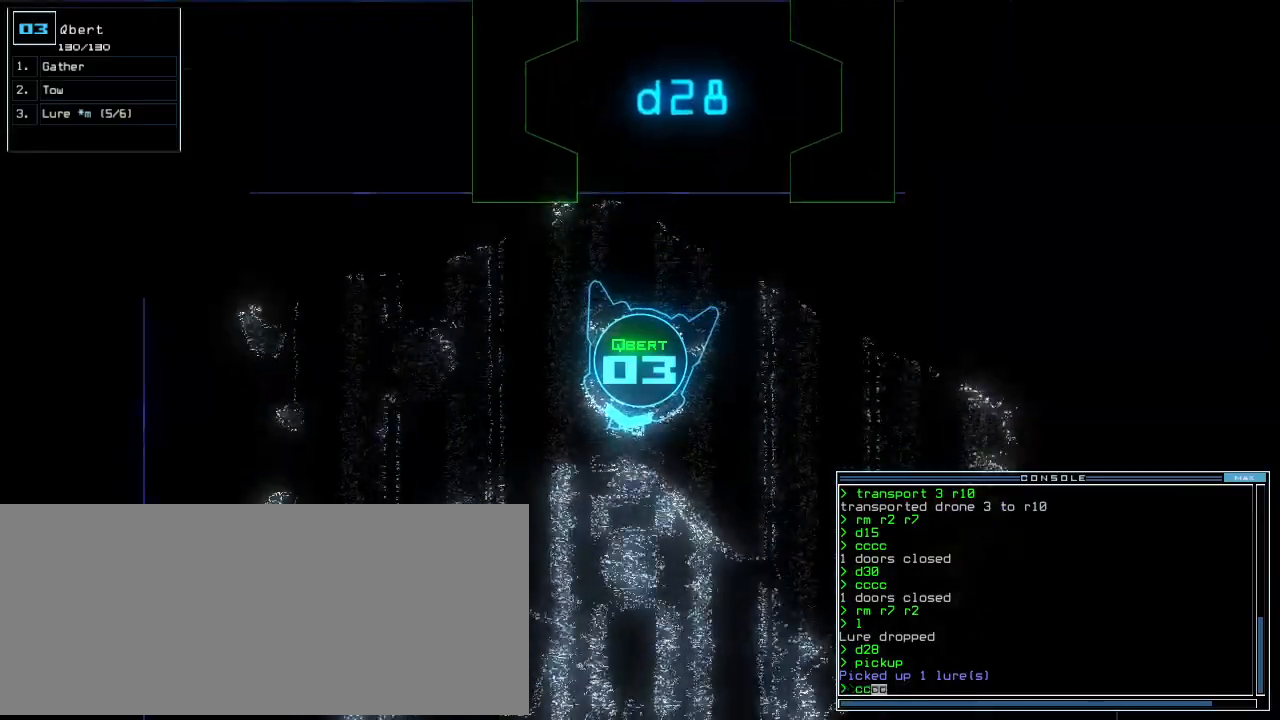
{"keys": ["up"], "events": [[83, "return", "up"]]}
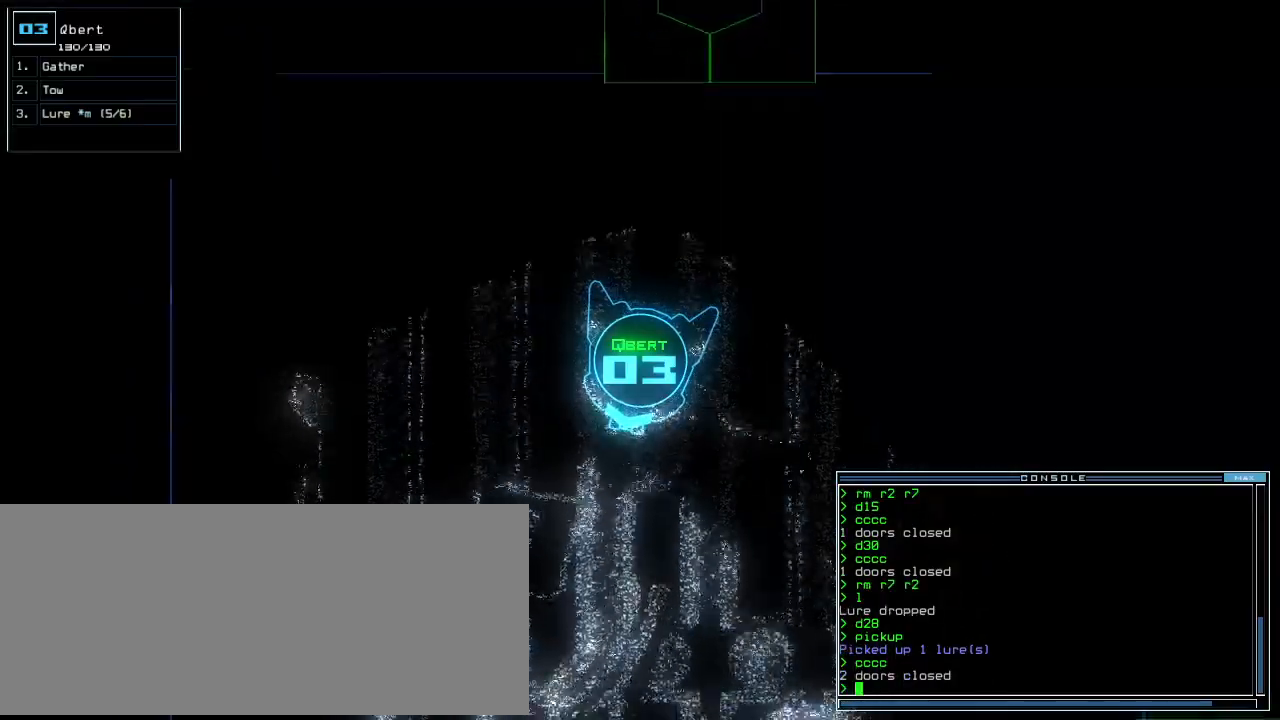
{"keys": ["up"], "events": [[375, "right", "down"], [458, "right", "up"]]}
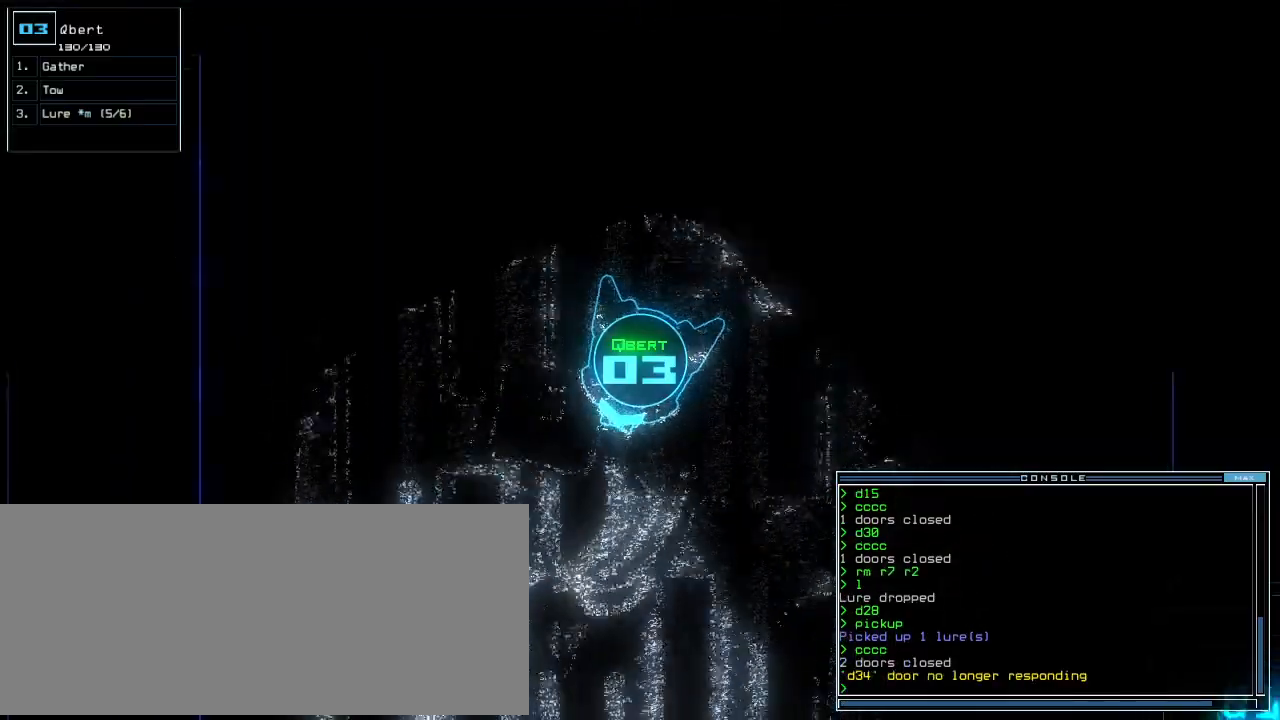
{"keys": ["up"], "events": []}
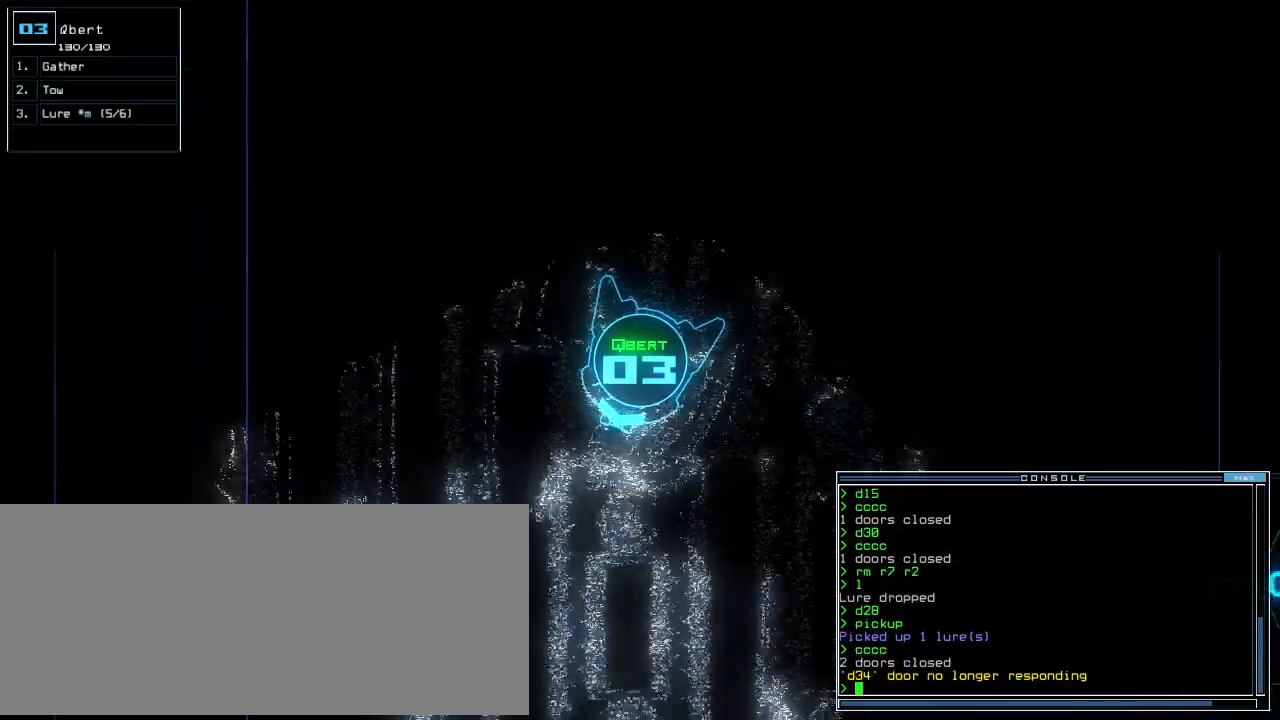
{"keys": ["up"]}
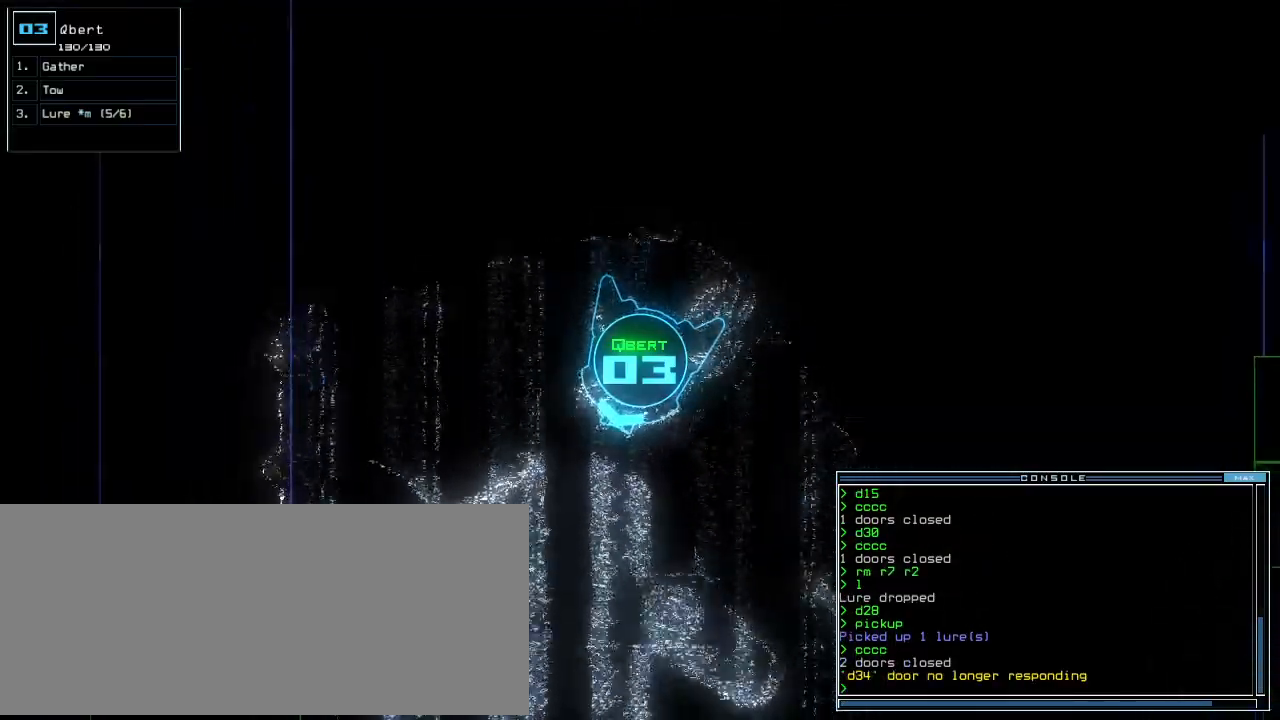
{"keys": ["up"], "events": []}
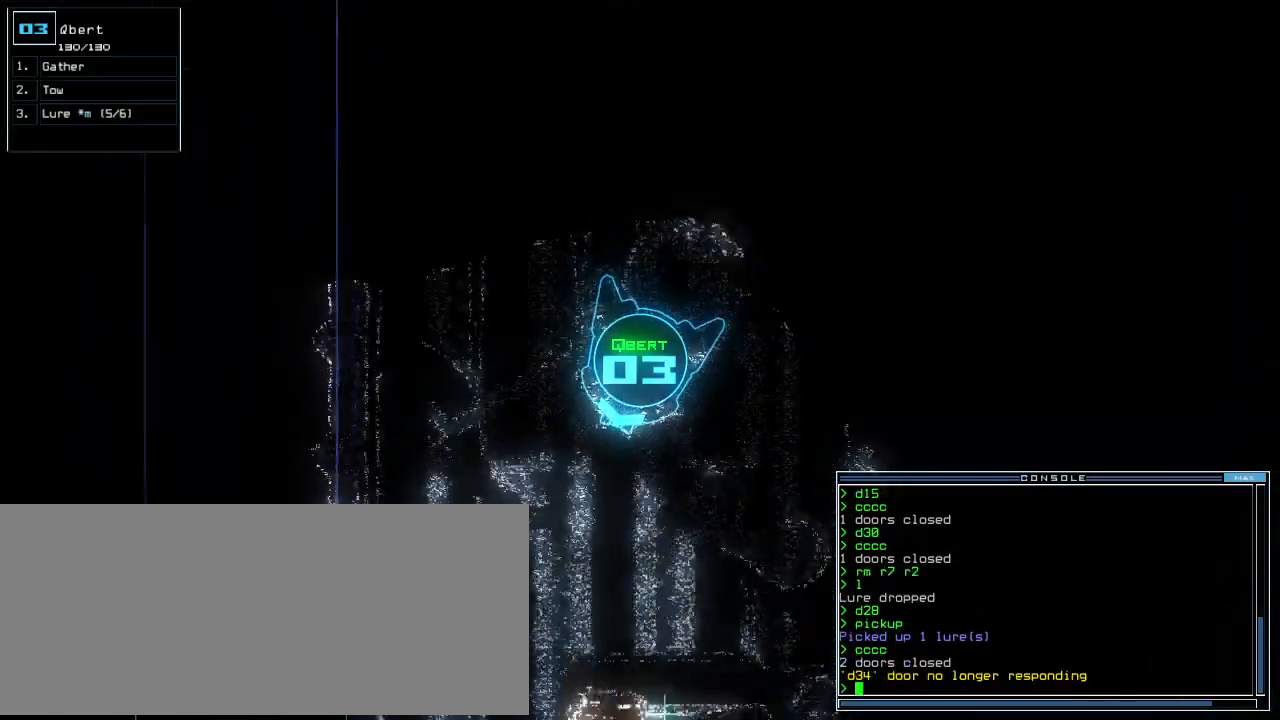
{"keys": ["up"]}
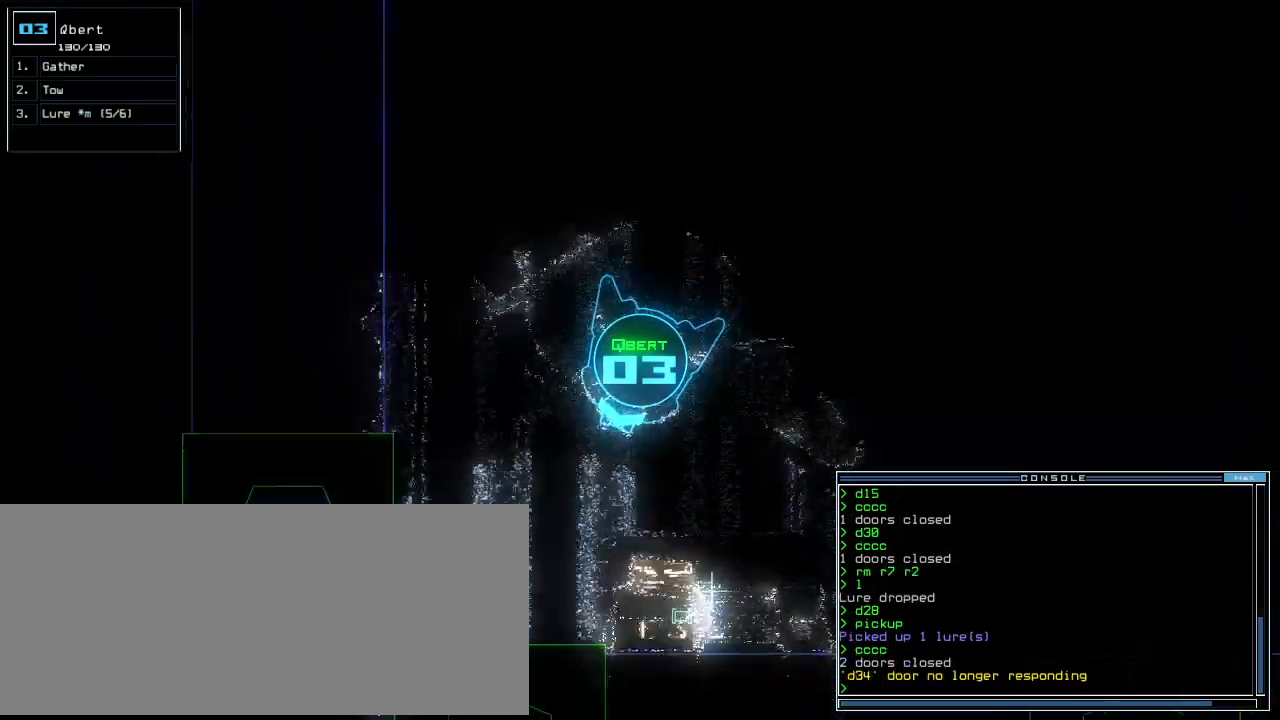
{"keys": ["up"], "events": [[83, "right", "down"], [271, "right", "up"]]}
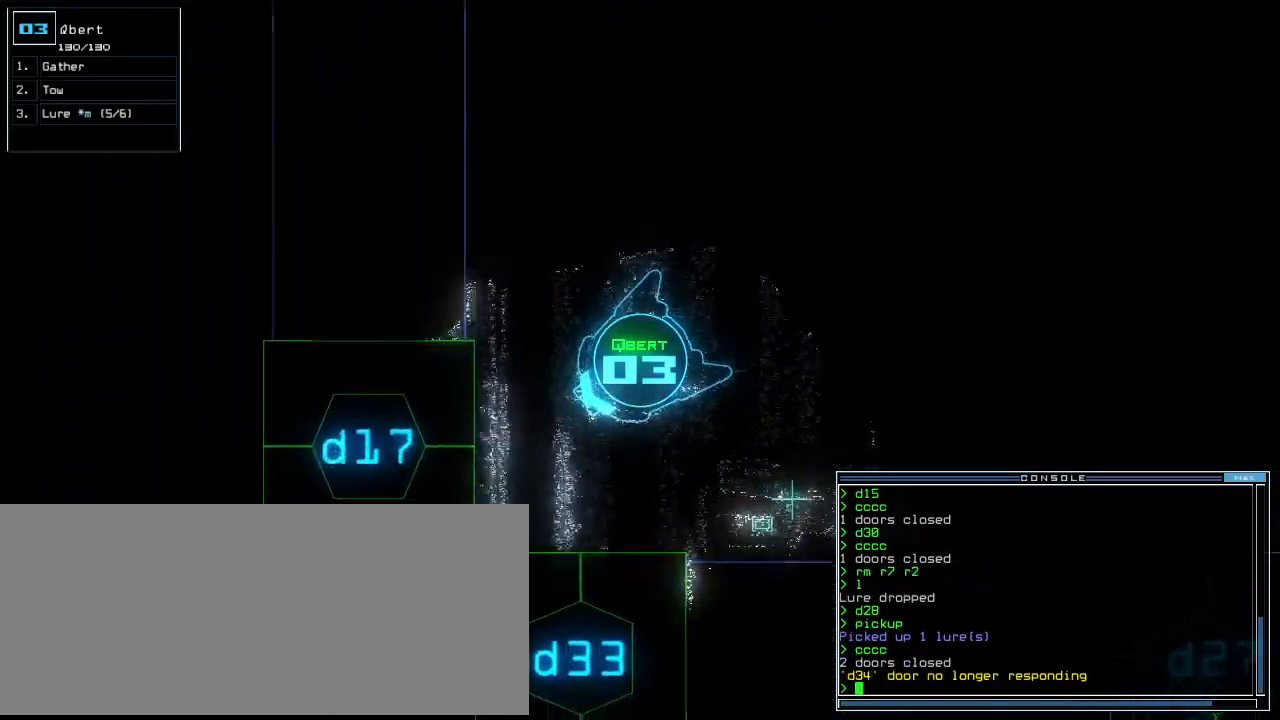
{"keys": ["3", "return", "up"], "events": [[21, "left", "down"], [104, "d", "down"], [167, "d", "up"], [208, "left", "up"], [312, "3", "down"], [354, "3", "up"], [396, "3", "down"], [500, "return", "down"]]}
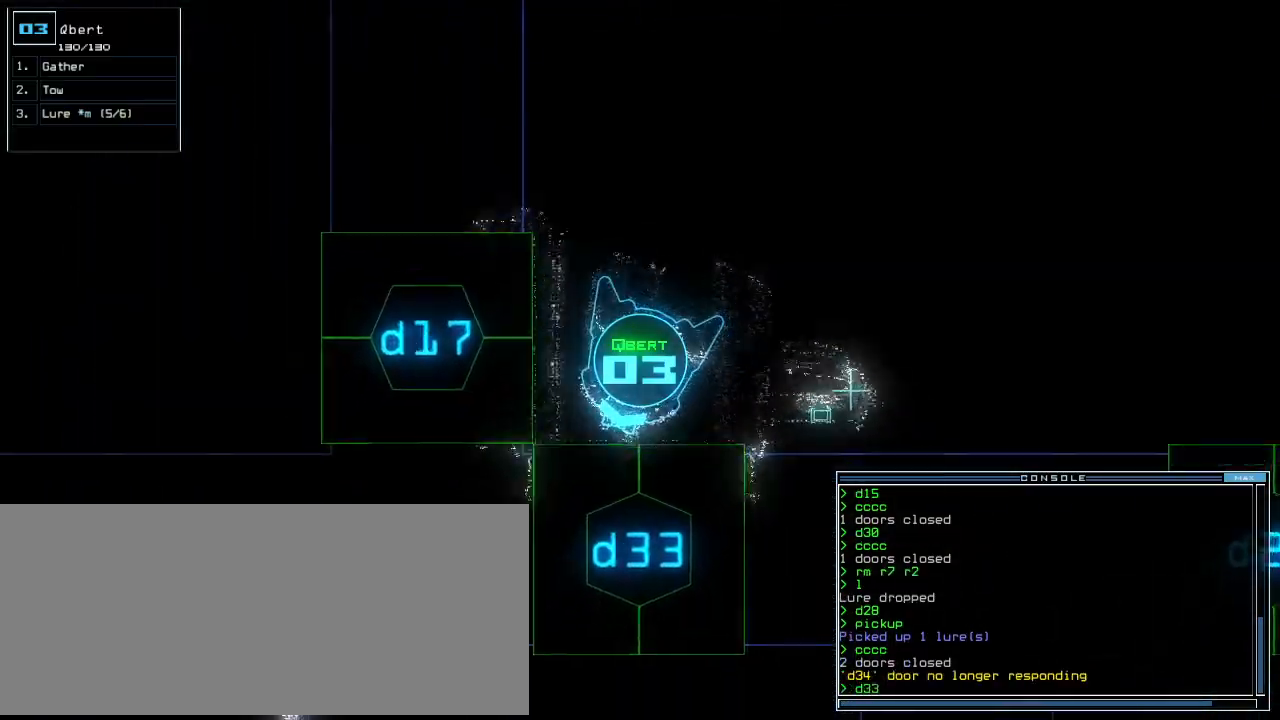
{"keys": ["right", "up"], "events": [[21, "3", "up"], [104, "left", "down"], [104, "return", "up"], [333, "left", "up"], [479, "right", "down"]]}
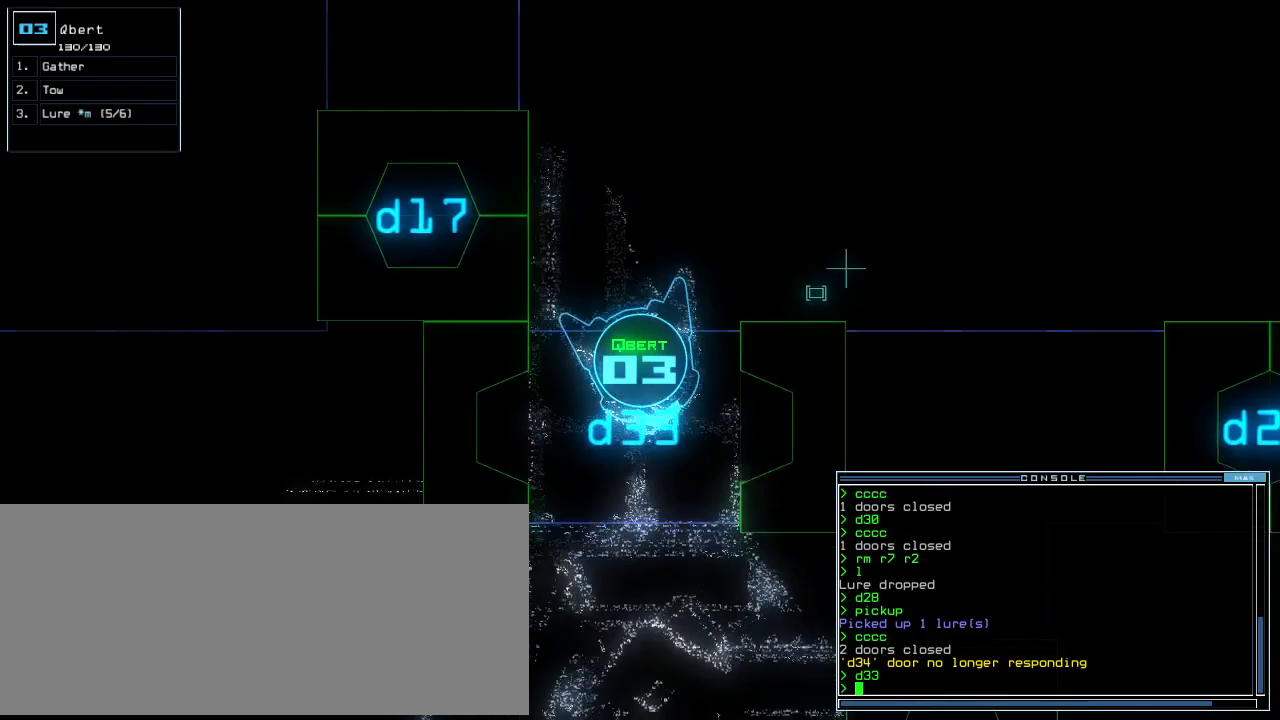
{"keys": ["left"], "events": [[62, "right", "up"], [62, "up", "up"], [104, "space", "down"], [167, "space", "up"], [479, "left", "down"]]}
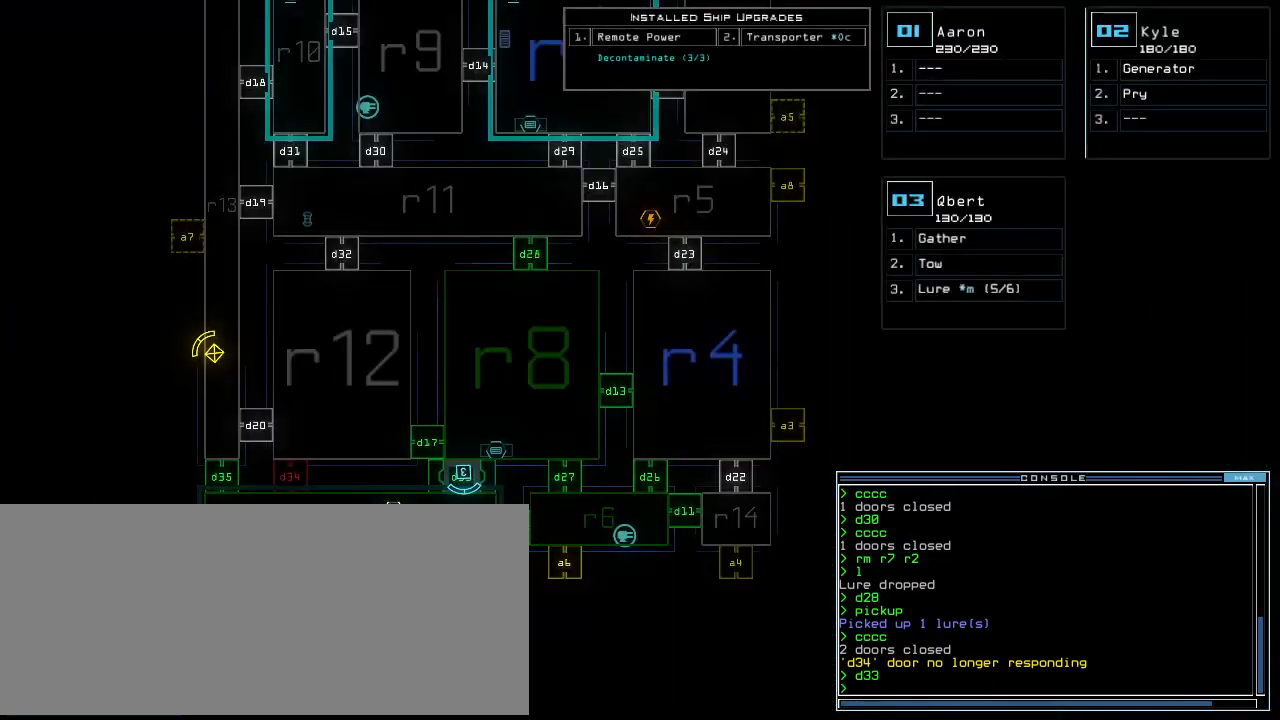
{"keys": [], "events": [[125, "left", "up"]]}
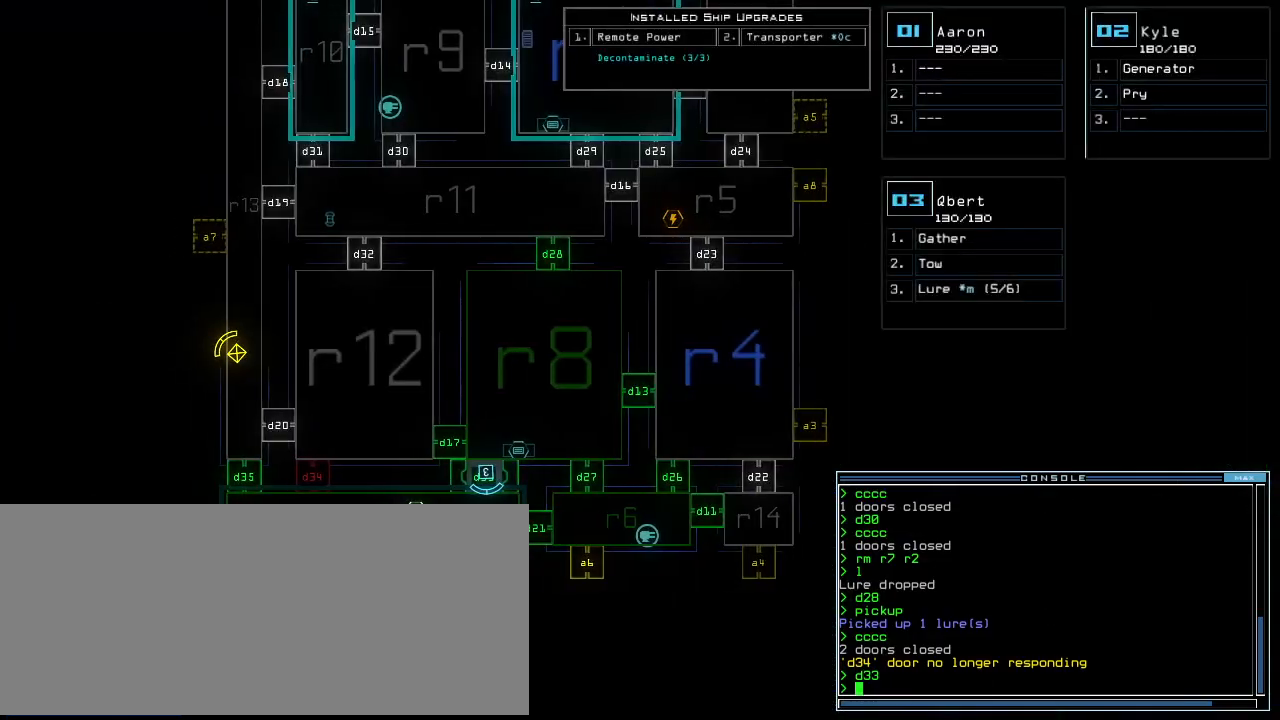
{"keys": ["up"], "events": [[104, "right", "down"], [104, "space", "down"], [104, "up", "down"], [188, "space", "up"], [250, "right", "up"], [312, "left", "down"], [417, "left", "up"]]}
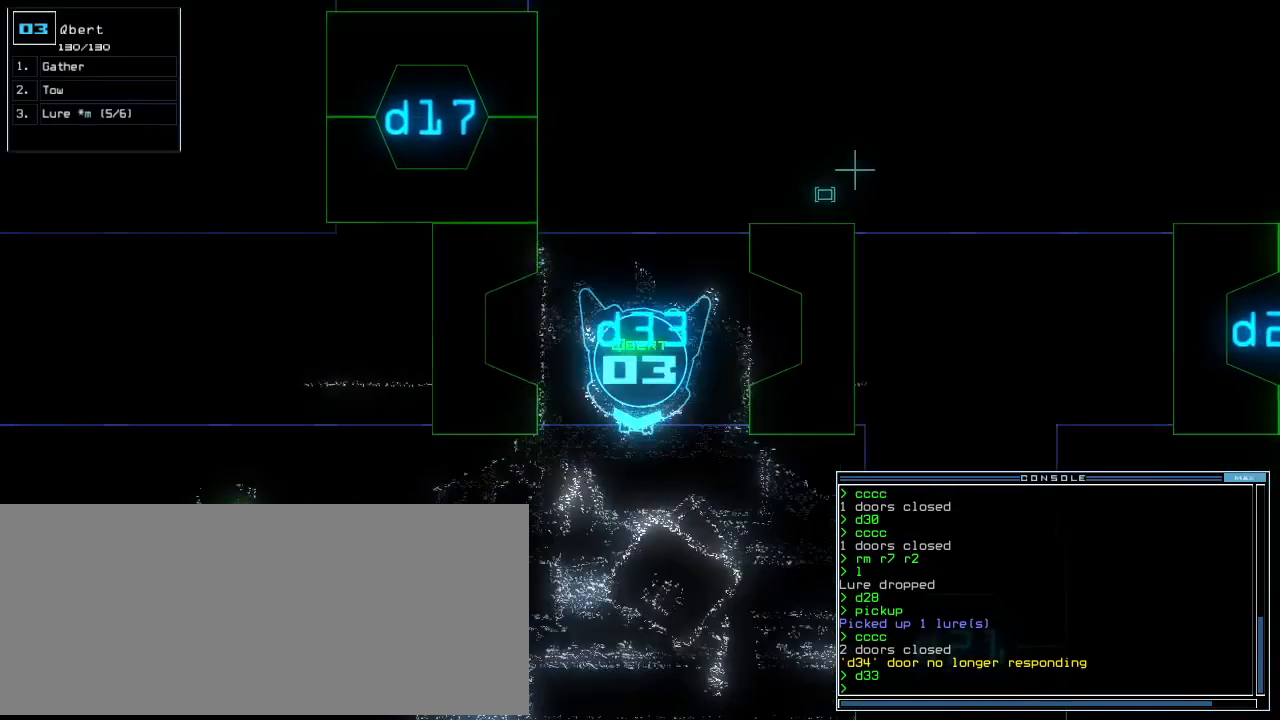
{"keys": ["right", "up"]}
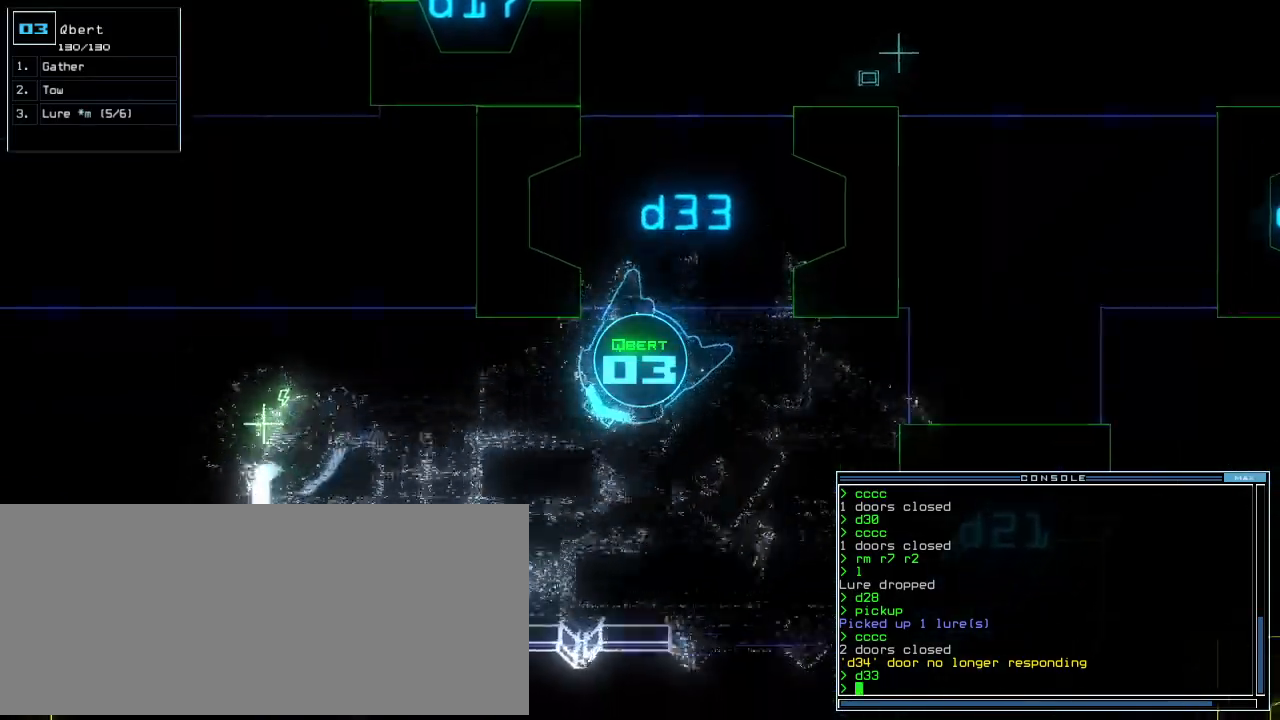
{"keys": ["up"]}